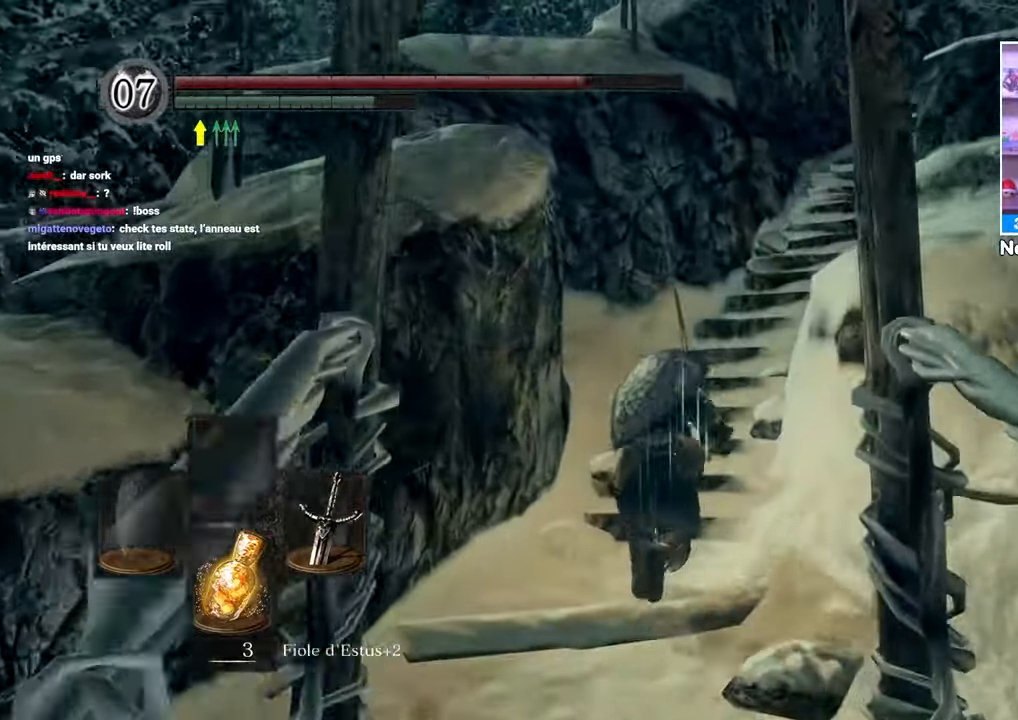
Gameplay with a controller (Xbox layout); each line is a JSON object with the inputs held at the frame after it (dt_ms = milliseconds from this image to that frame). "button_events" lists button changes between this image and that frame as [ms after this image, input, new state], when the widget could be followed in between (sticks are given only as held states). Not read: L3 R3.
{"dt_ms": 500, "buttons": ["B"], "left_stick": "up", "right_stick": "center", "button_events": []}
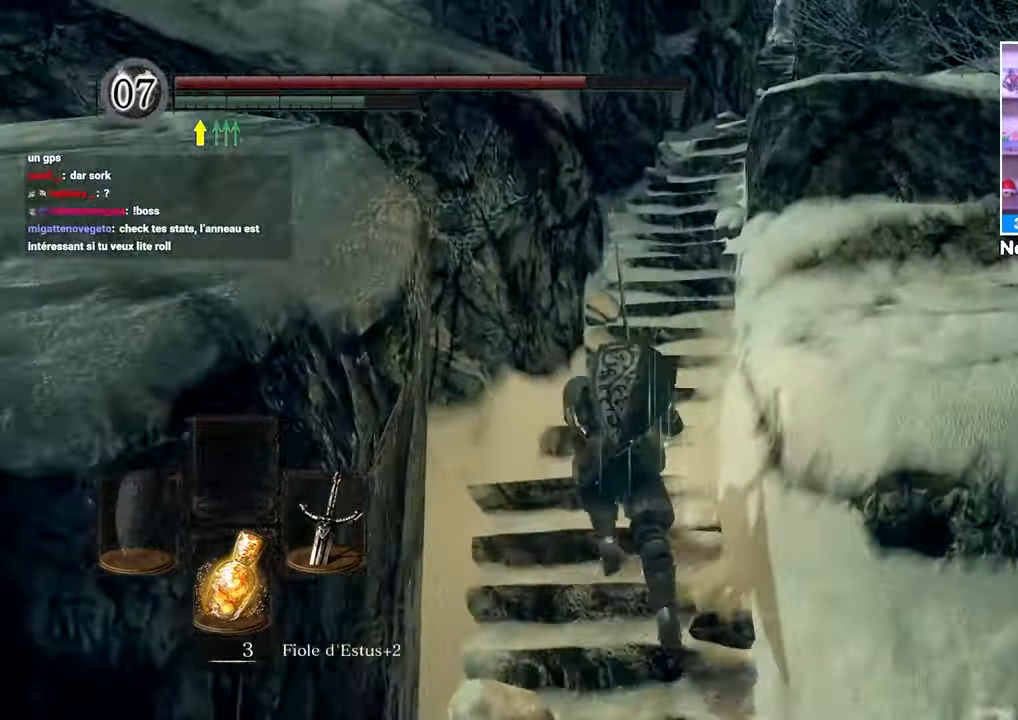
{"dt_ms": 500, "buttons": ["B"], "left_stick": "up", "right_stick": "center"}
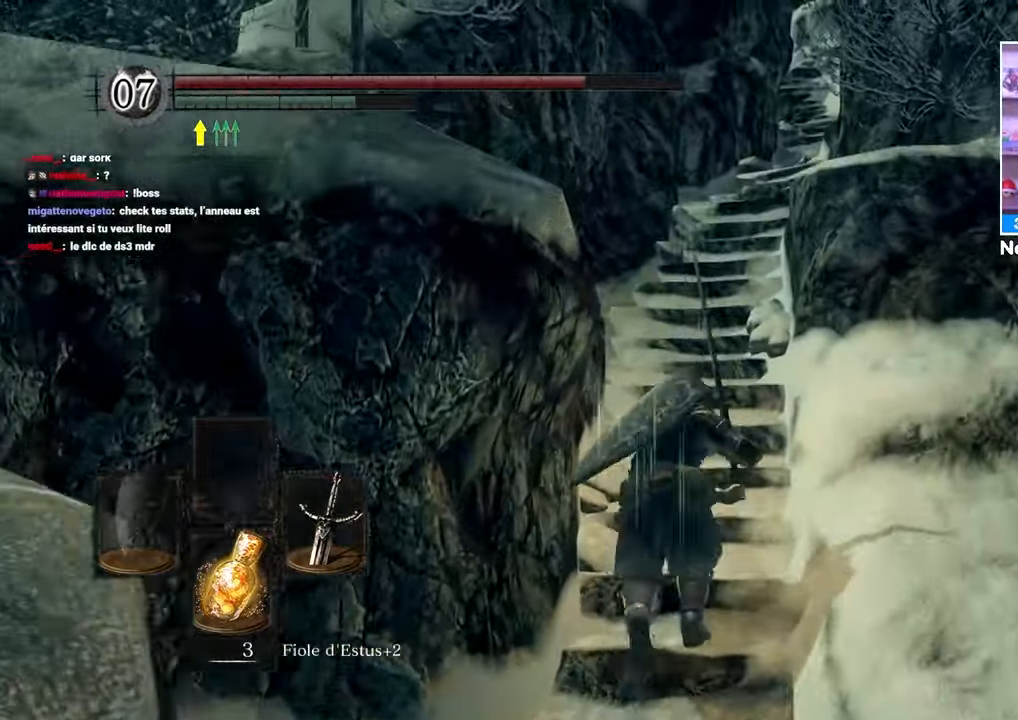
{"dt_ms": 500, "buttons": ["B"], "left_stick": "up", "right_stick": "center"}
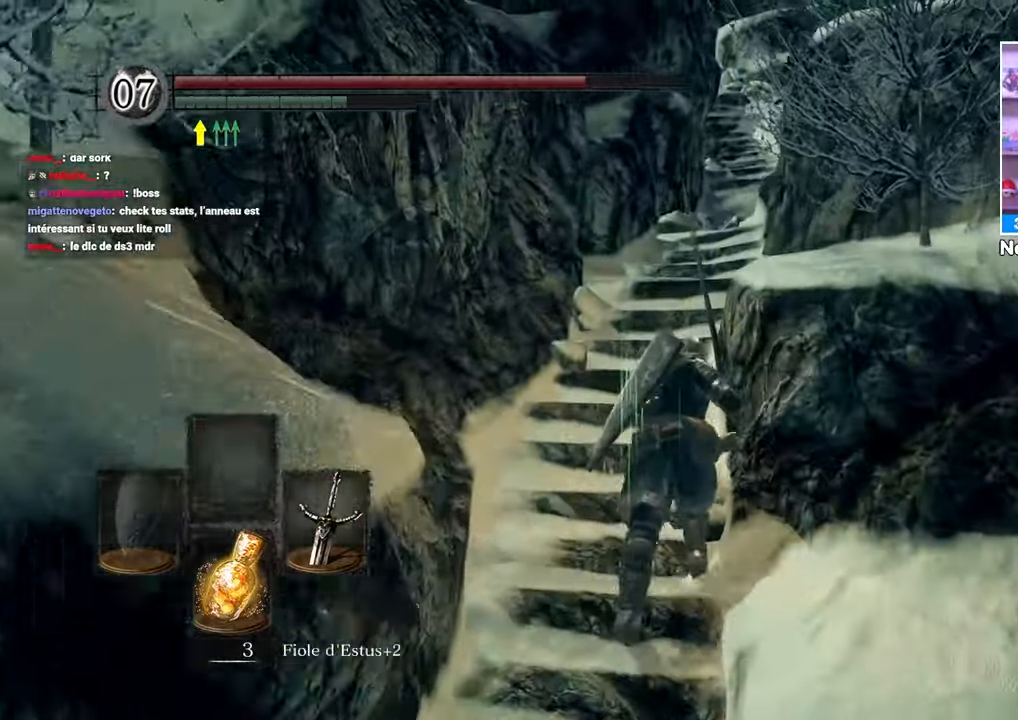
{"dt_ms": 500, "buttons": ["B"], "left_stick": "up", "right_stick": "center"}
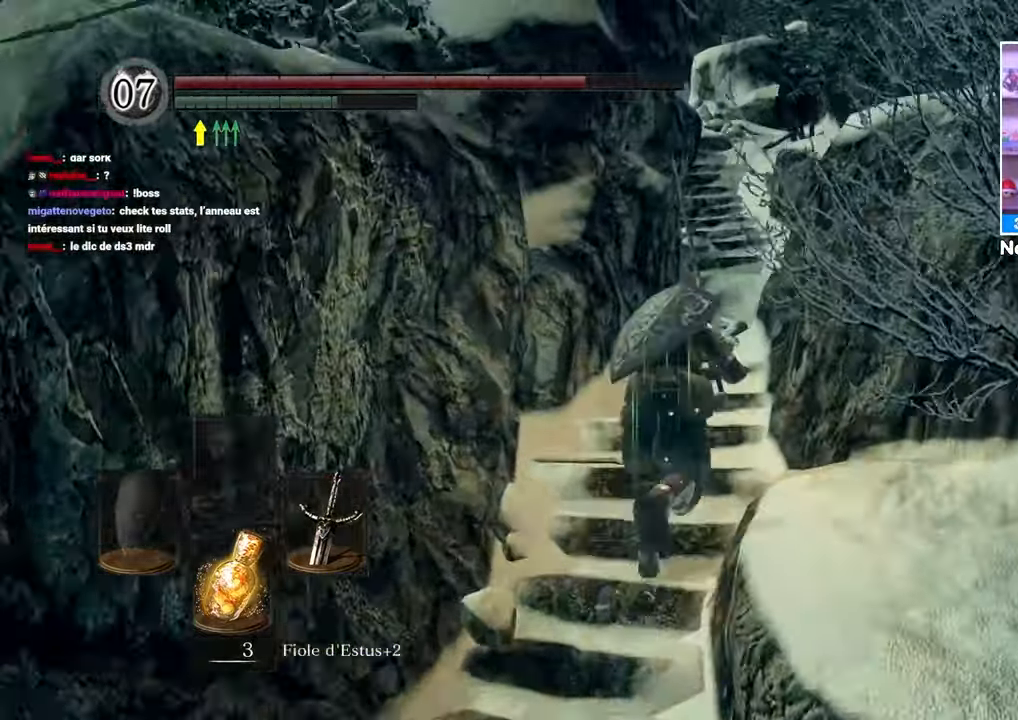
{"dt_ms": 1000, "buttons": ["B"], "left_stick": "up", "right_stick": "center"}
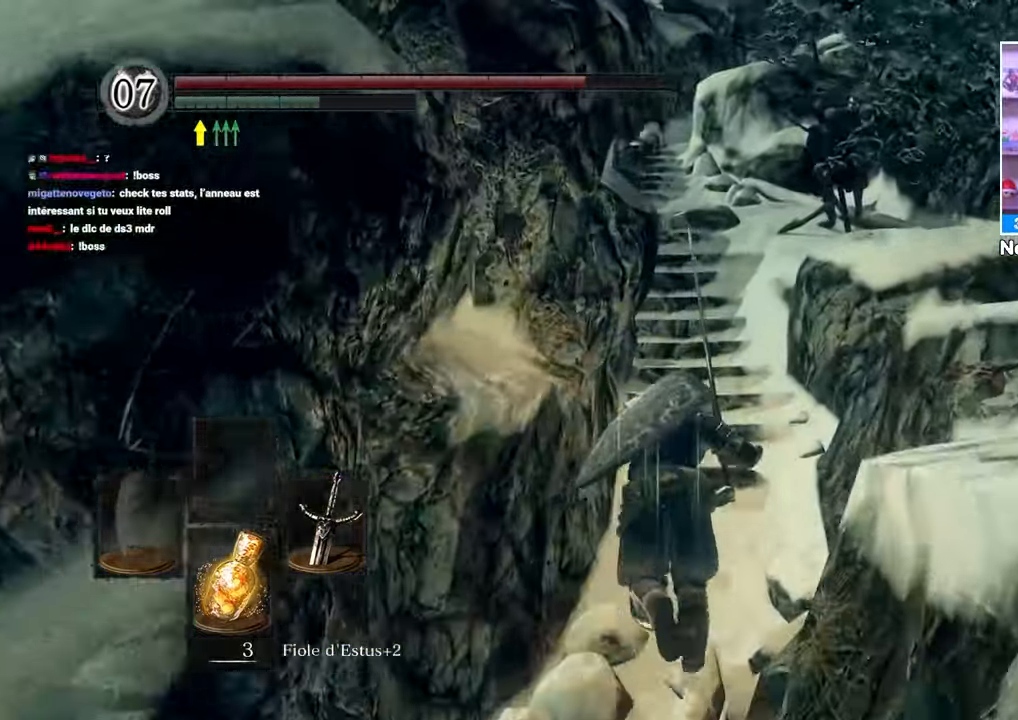
{"dt_ms": 1000, "buttons": ["B", "R1"], "left_stick": "up", "right_stick": "center"}